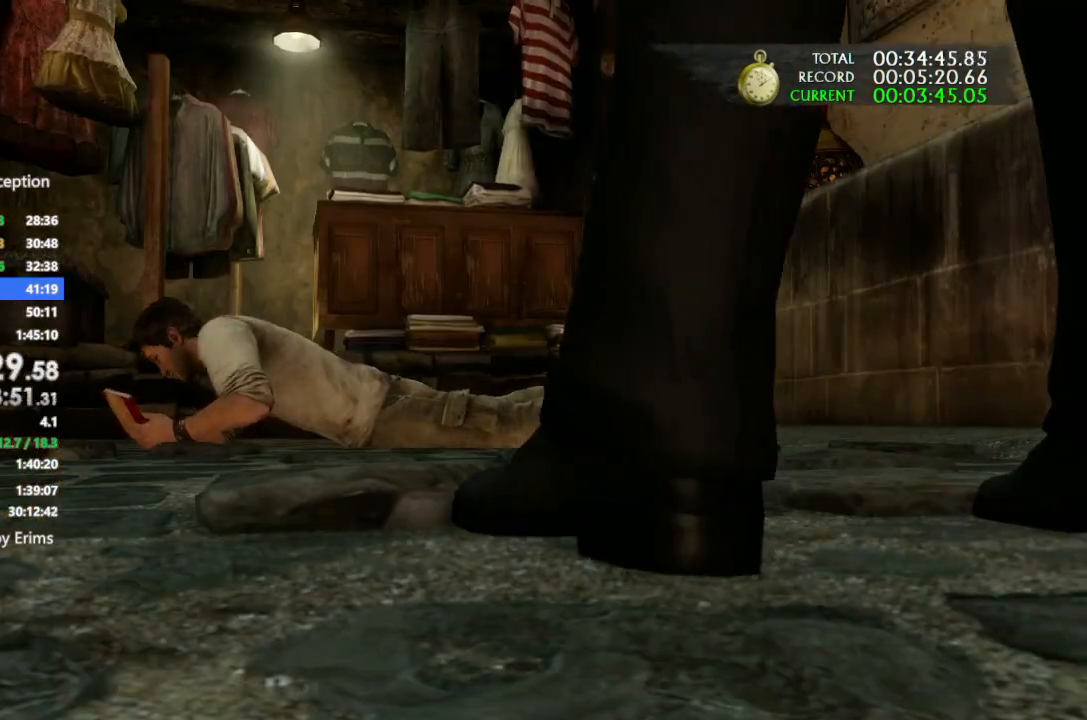
Gameplay with a controller (PlayStation layout); each line is a JSON object with the inputs held at the frame after it. "button_events" lists button changes between this image and that frame as [ms after this image, input, new state], when the widget could be followed in between (sticks are given only as held states). This document gives stick clicks only as held states, not as events. Not read: CIRCLE CROSS DPAD_LEFT DPAD_RIGHT DPAD_UP HOME L1 L2 R1 R2 SELECT SQUARE START TOUCHPAD.
{"buttons": [], "left_stick": "center", "right_stick": "center", "button_events": []}
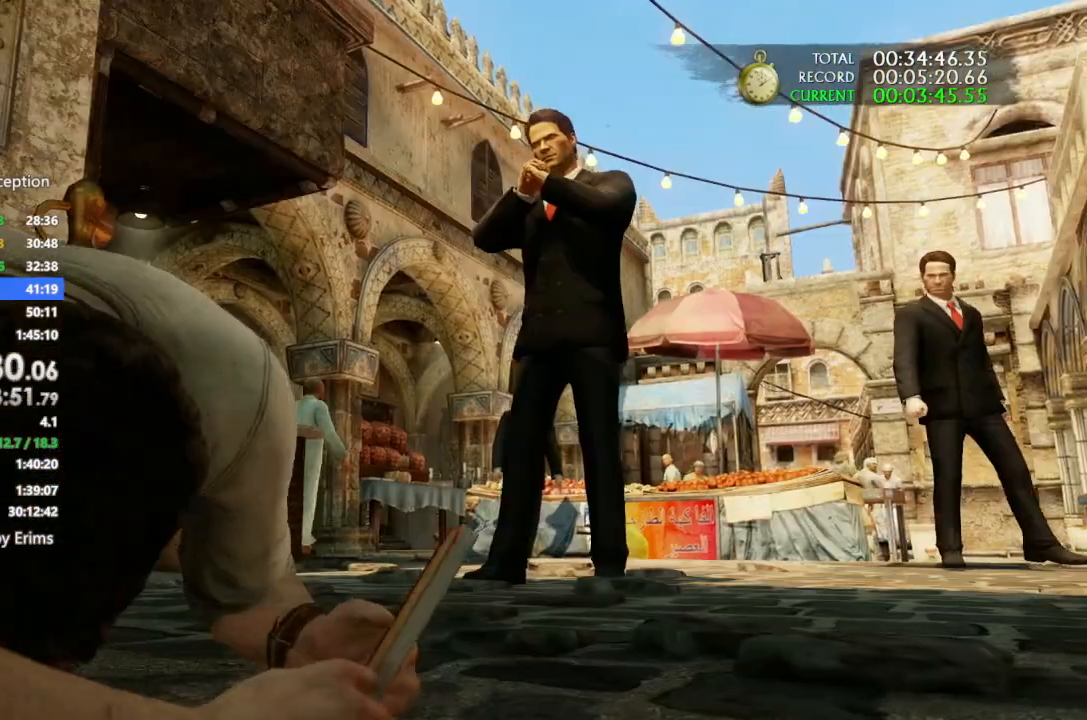
{"buttons": [], "left_stick": "center", "right_stick": "center"}
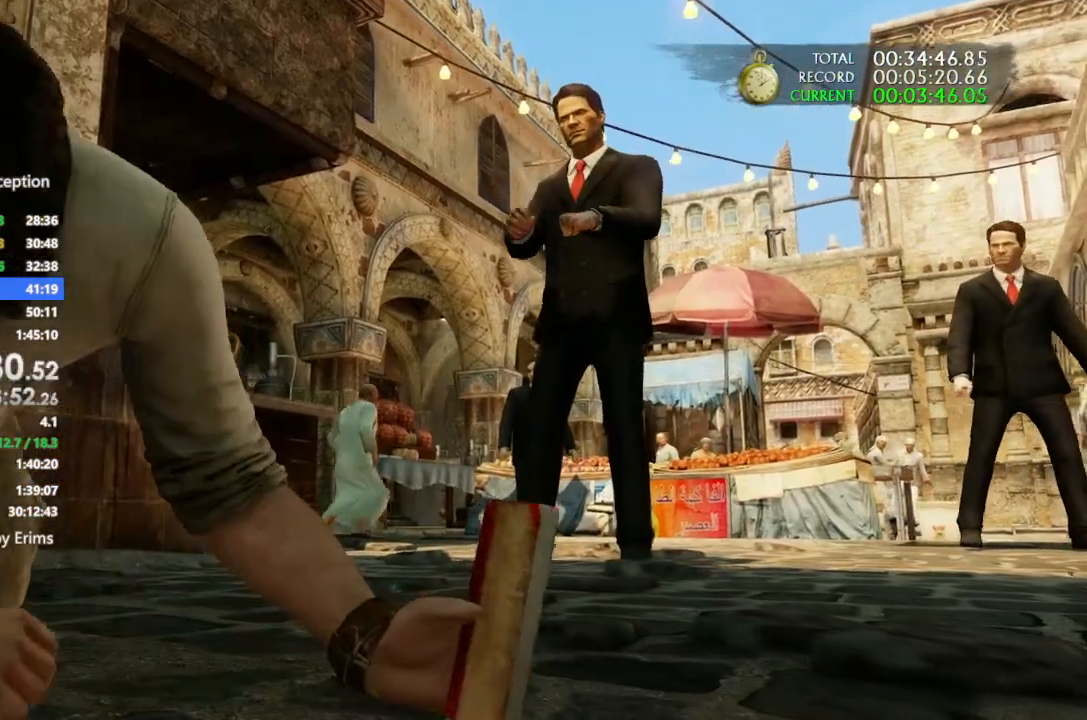
{"buttons": [], "left_stick": "up", "right_stick": "center"}
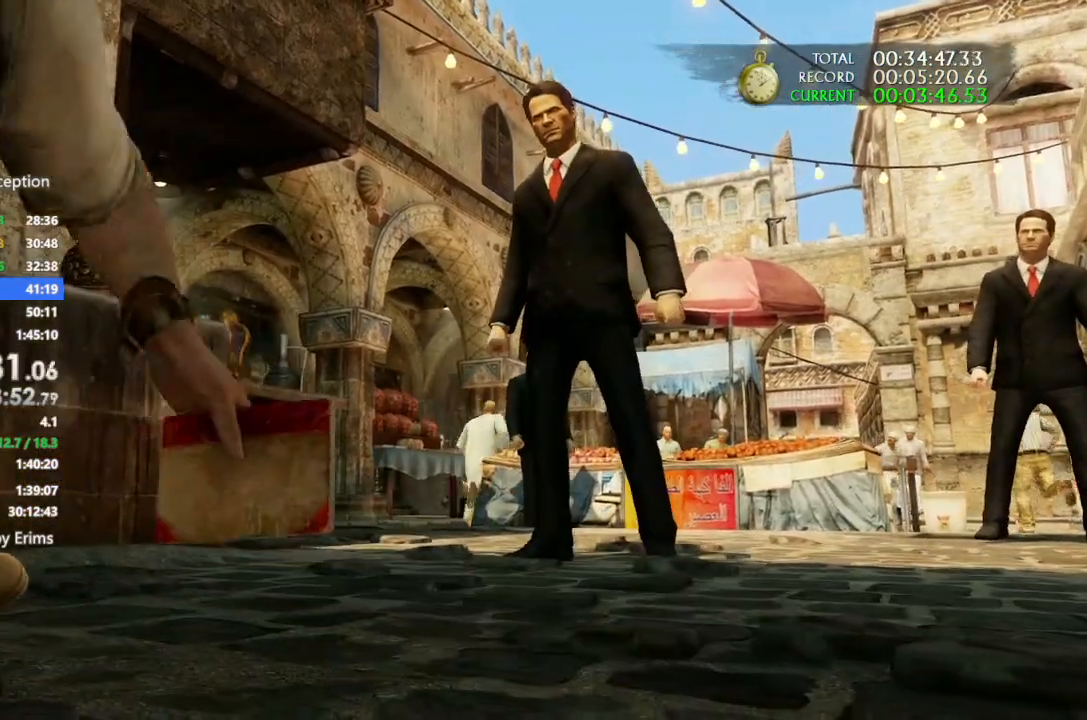
{"buttons": [], "left_stick": "up", "right_stick": "center", "button_events": []}
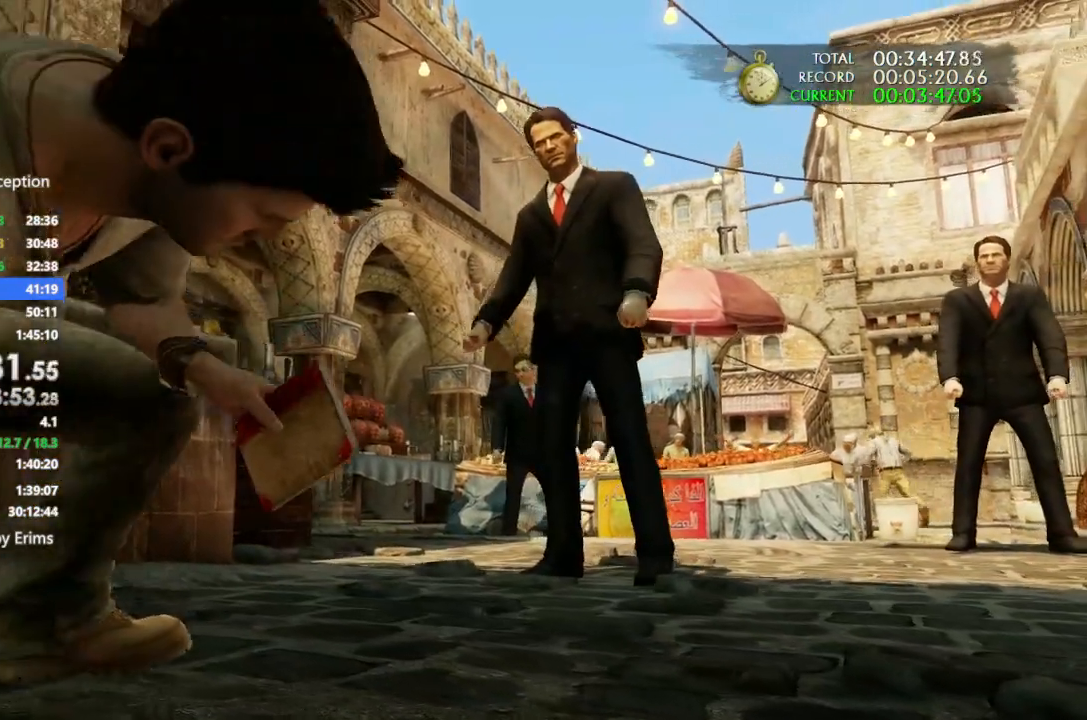
{"buttons": [], "left_stick": "up", "right_stick": "center", "button_events": []}
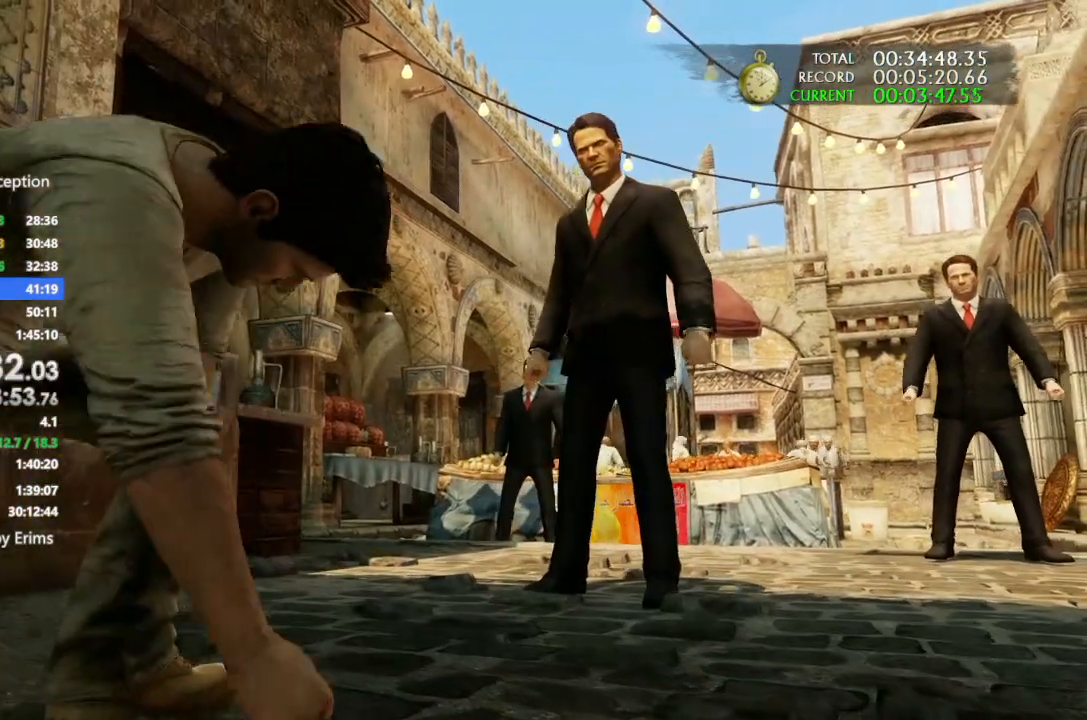
{"buttons": [], "left_stick": "up", "right_stick": "center", "button_events": []}
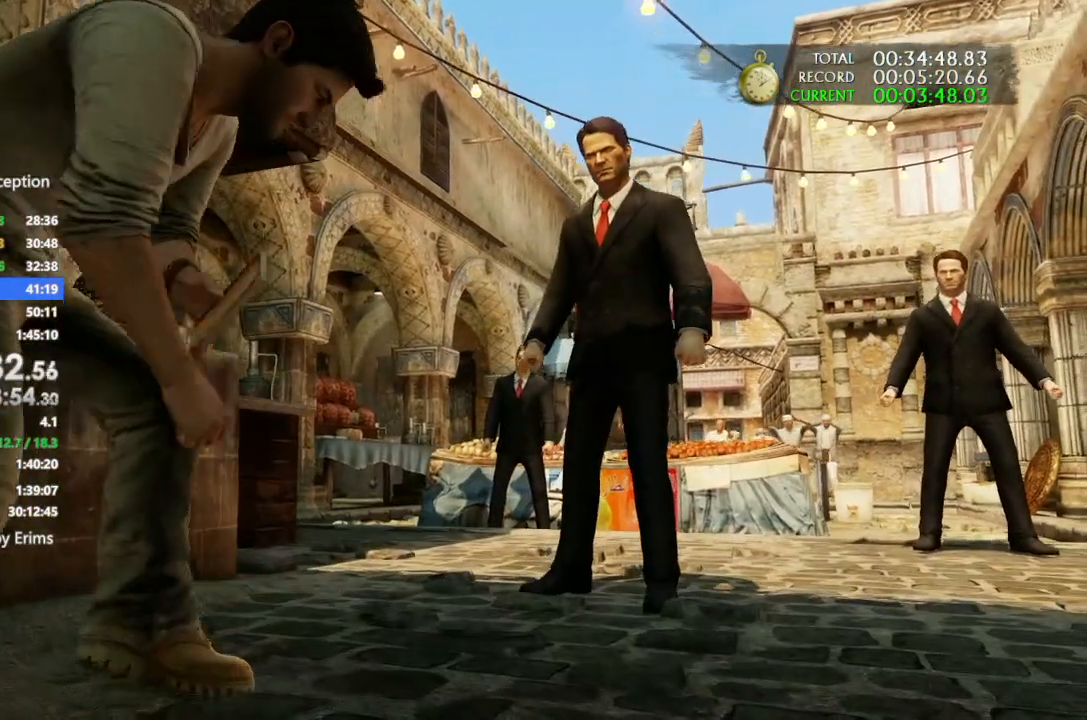
{"buttons": [], "left_stick": "up", "right_stick": "center", "button_events": []}
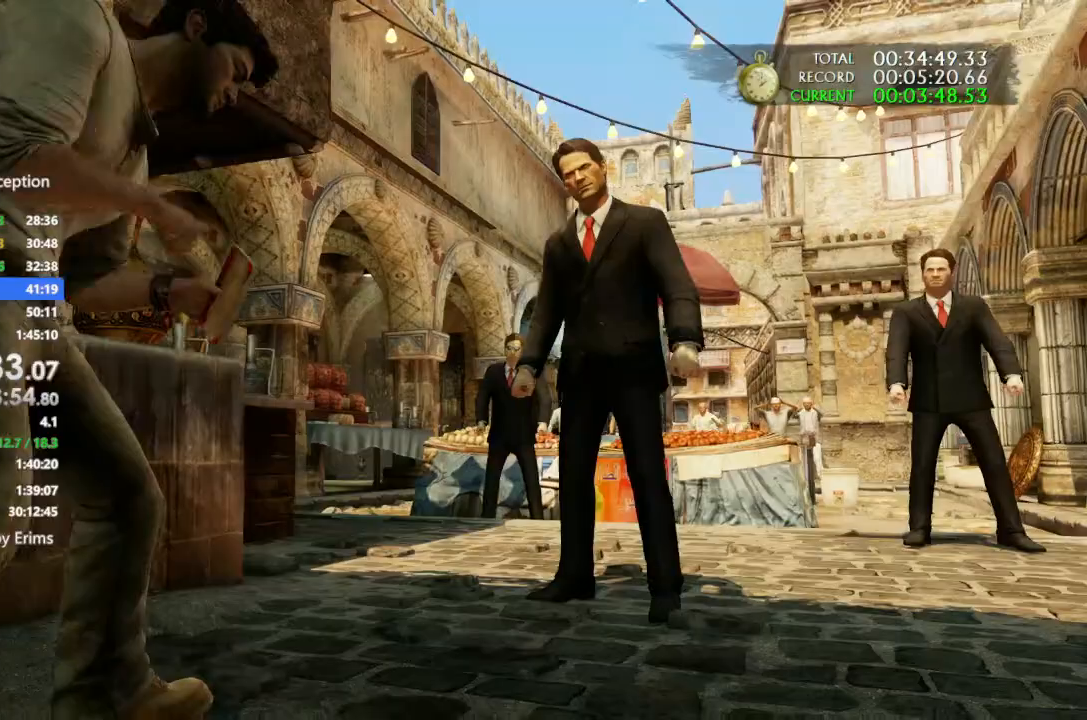
{"buttons": [], "left_stick": "up", "right_stick": "center", "button_events": []}
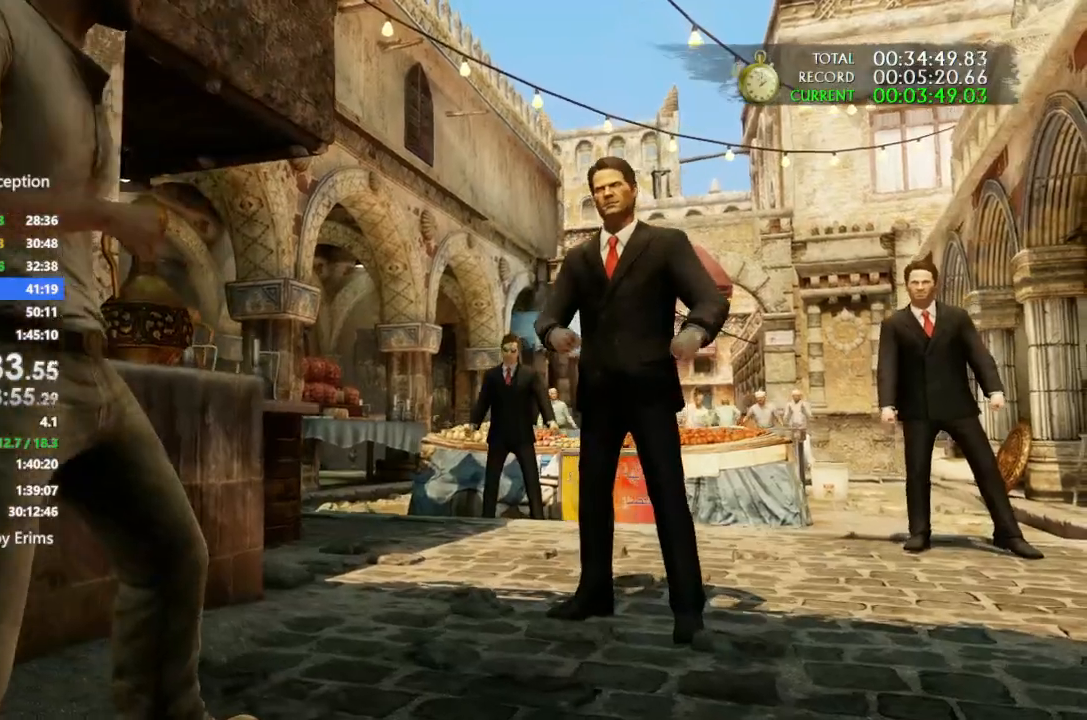
{"buttons": [], "left_stick": "up", "right_stick": "center", "button_events": []}
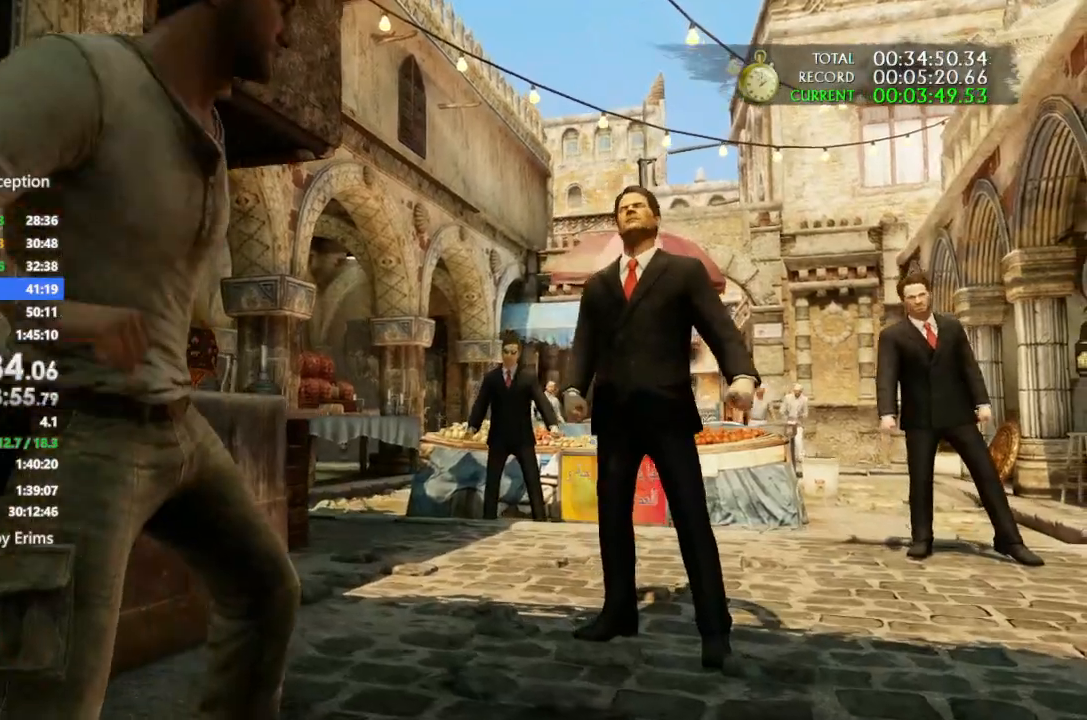
{"buttons": [], "left_stick": "up", "right_stick": "center", "button_events": []}
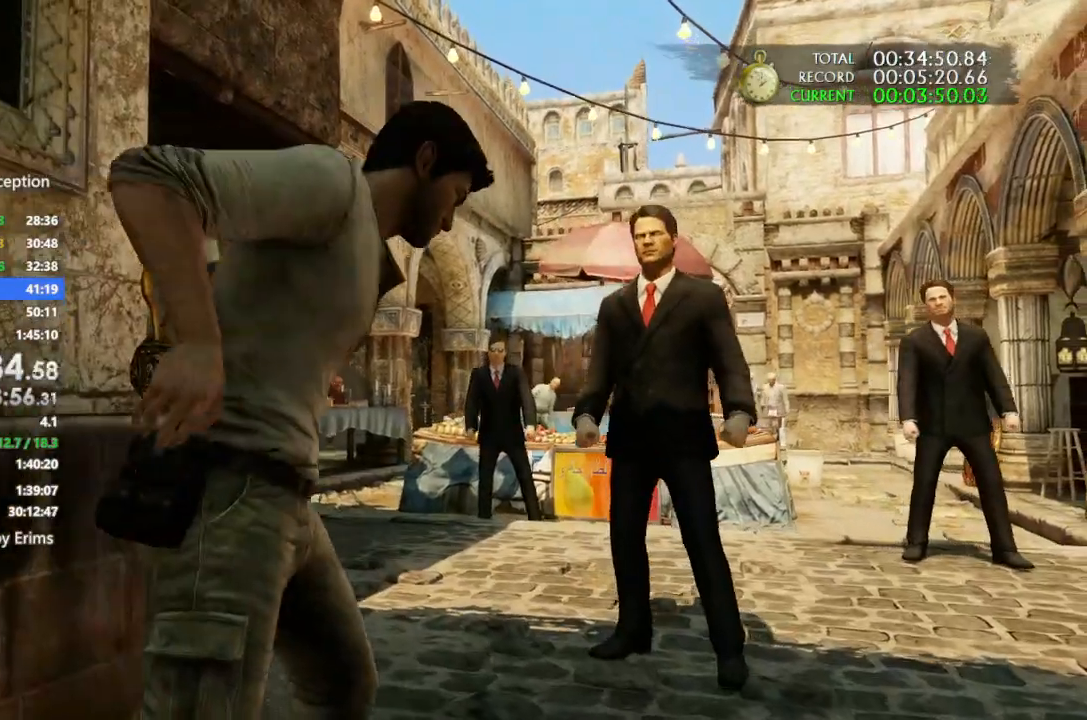
{"buttons": [], "left_stick": "up", "right_stick": "center", "button_events": []}
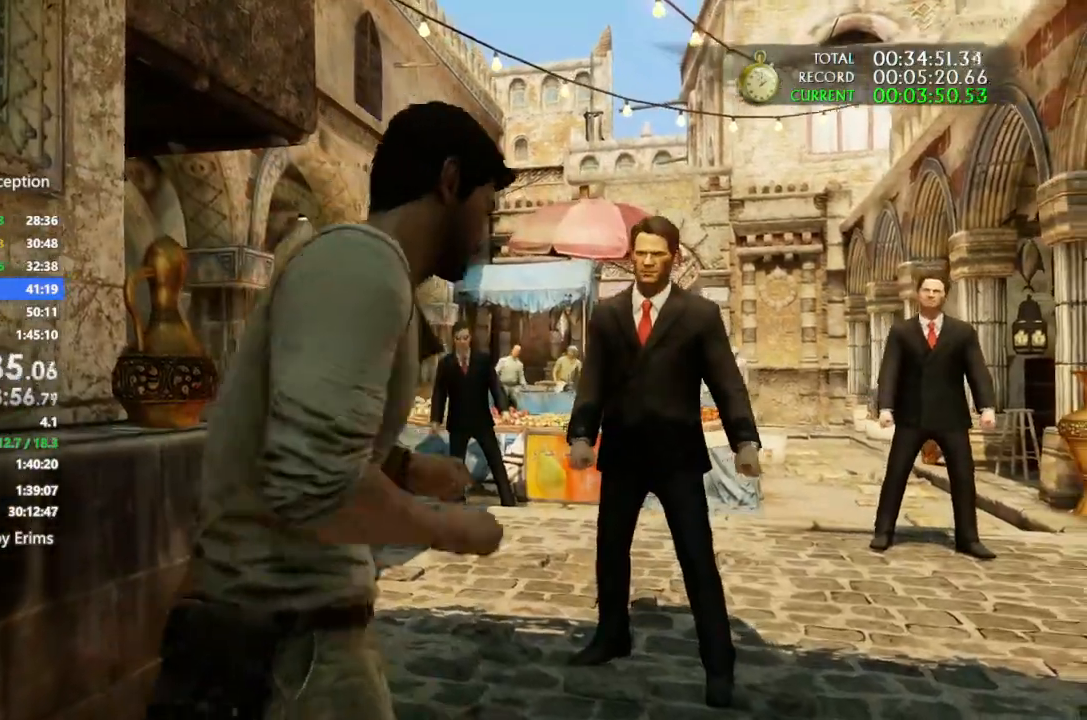
{"buttons": [], "left_stick": "up", "right_stick": "center", "button_events": []}
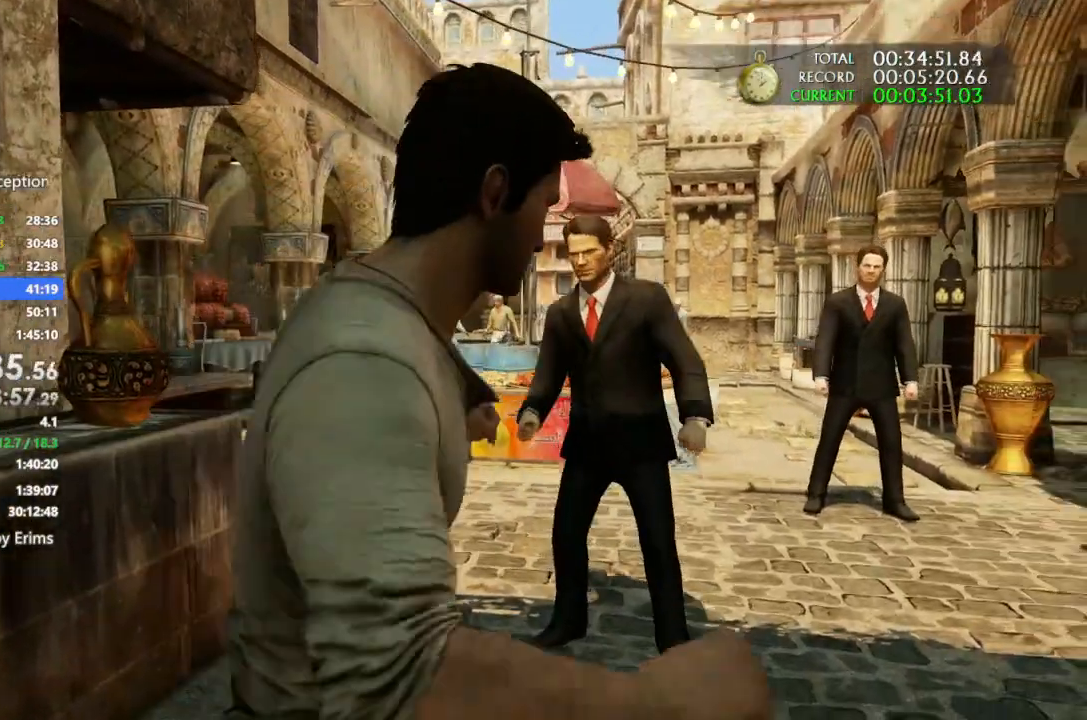
{"buttons": [], "left_stick": "up", "right_stick": "center", "button_events": []}
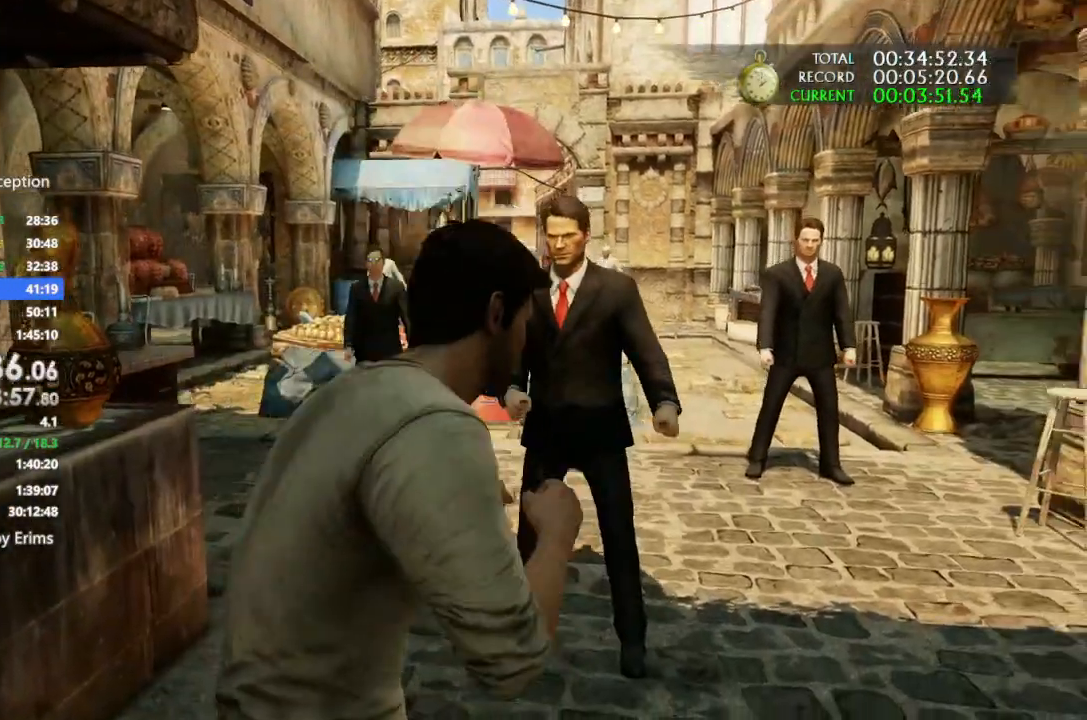
{"buttons": [], "left_stick": "up", "right_stick": "center", "button_events": []}
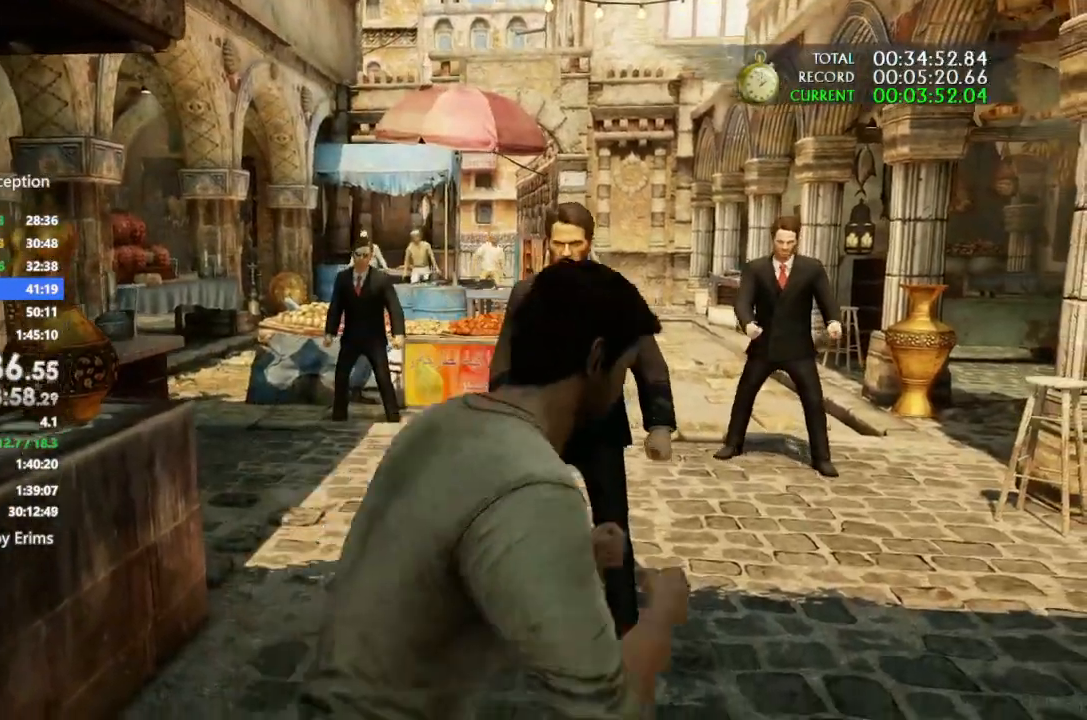
{"buttons": [], "left_stick": "left", "right_stick": "center", "button_events": []}
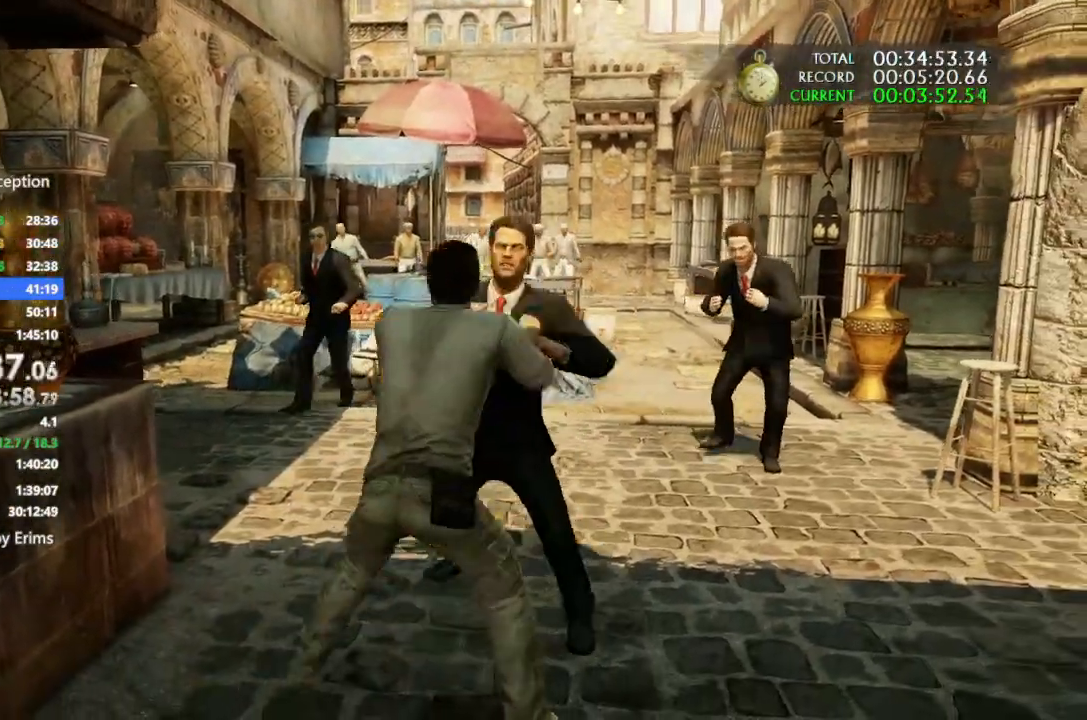
{"buttons": [], "left_stick": "left", "right_stick": "center", "button_events": []}
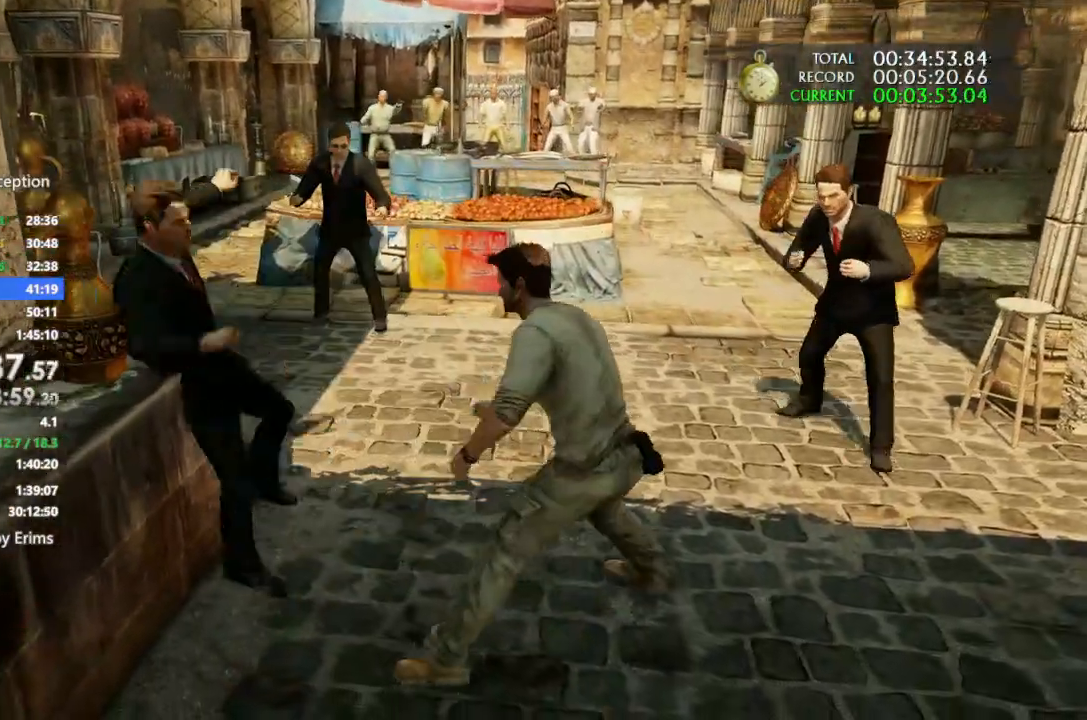
{"buttons": [], "left_stick": "left", "right_stick": "center", "button_events": []}
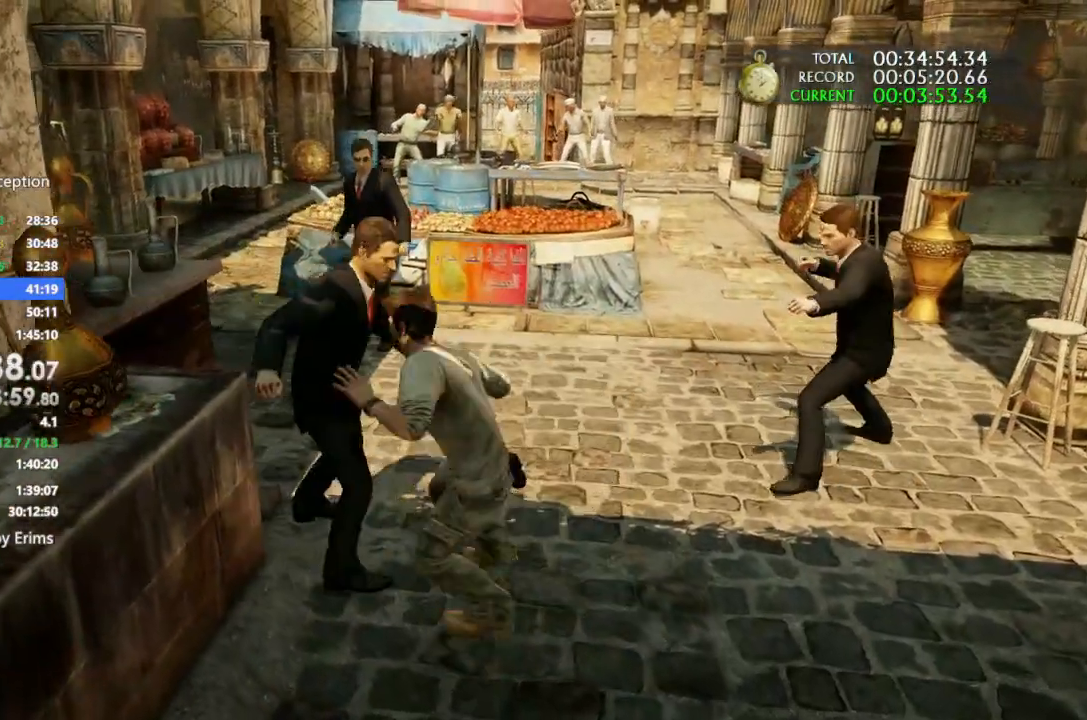
{"buttons": ["DPAD_DOWN"], "left_stick": "left", "right_stick": "center"}